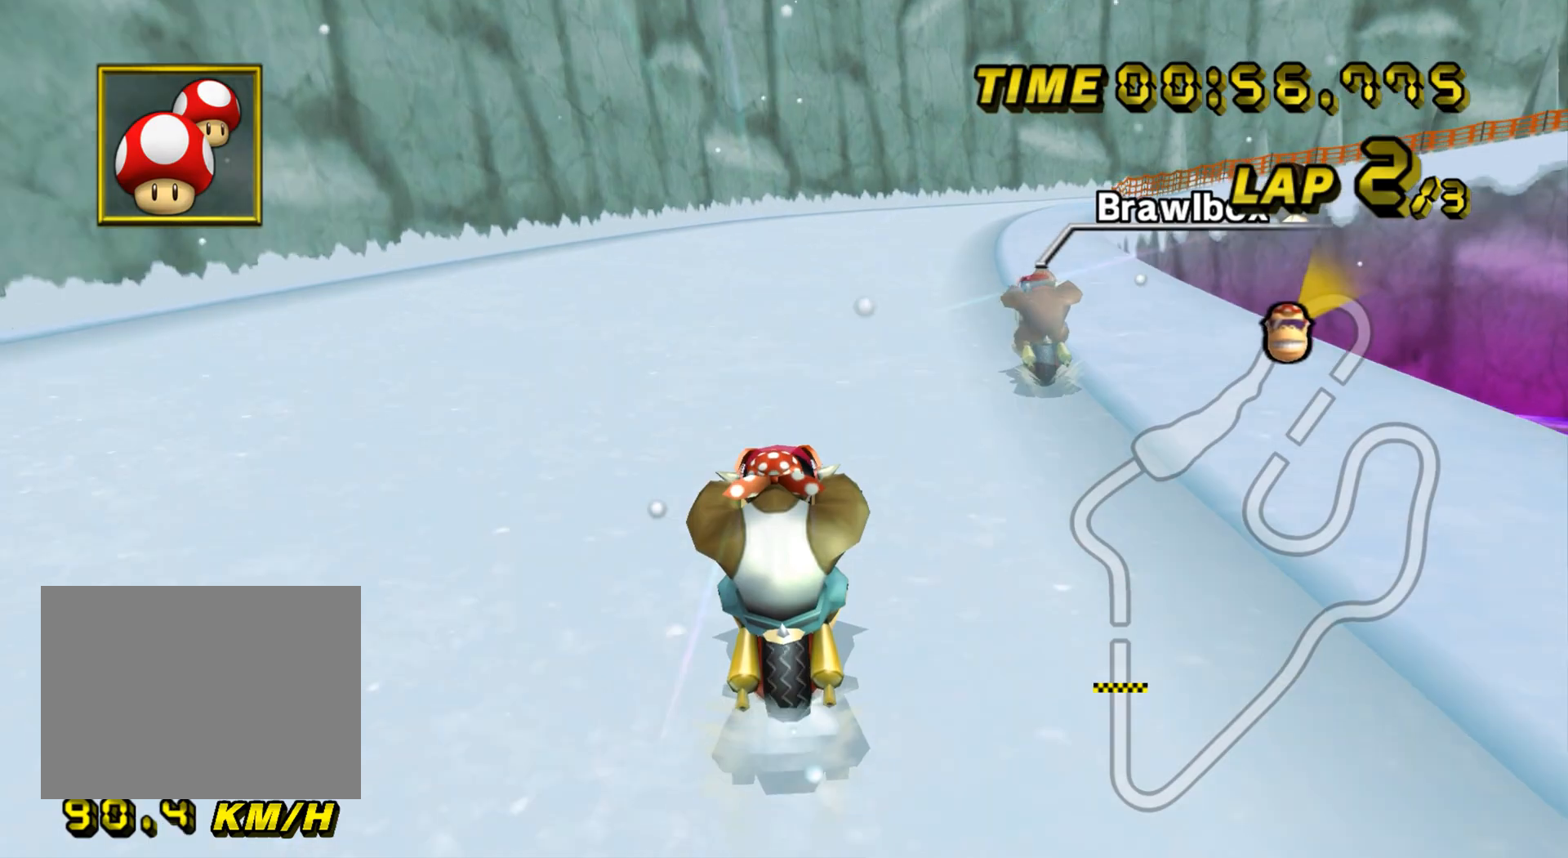
Gameplay with a controller (Nintendo layout); each line is a JSON object with the inputs held at the frame after it. "events" lists button and stick changes between this image and that frame as [ms after this image, input, new state], when the widget could be followed in between. Not read: B C_DOWN C_LEFT C_RIGHT C_UP L3 R3 Z.
{"buttons": ["A", "R1"], "left_stick": "center", "events": [[117, "R1", "down"], [117, "left_stick", "right"], [484, "left_stick", "center"]]}
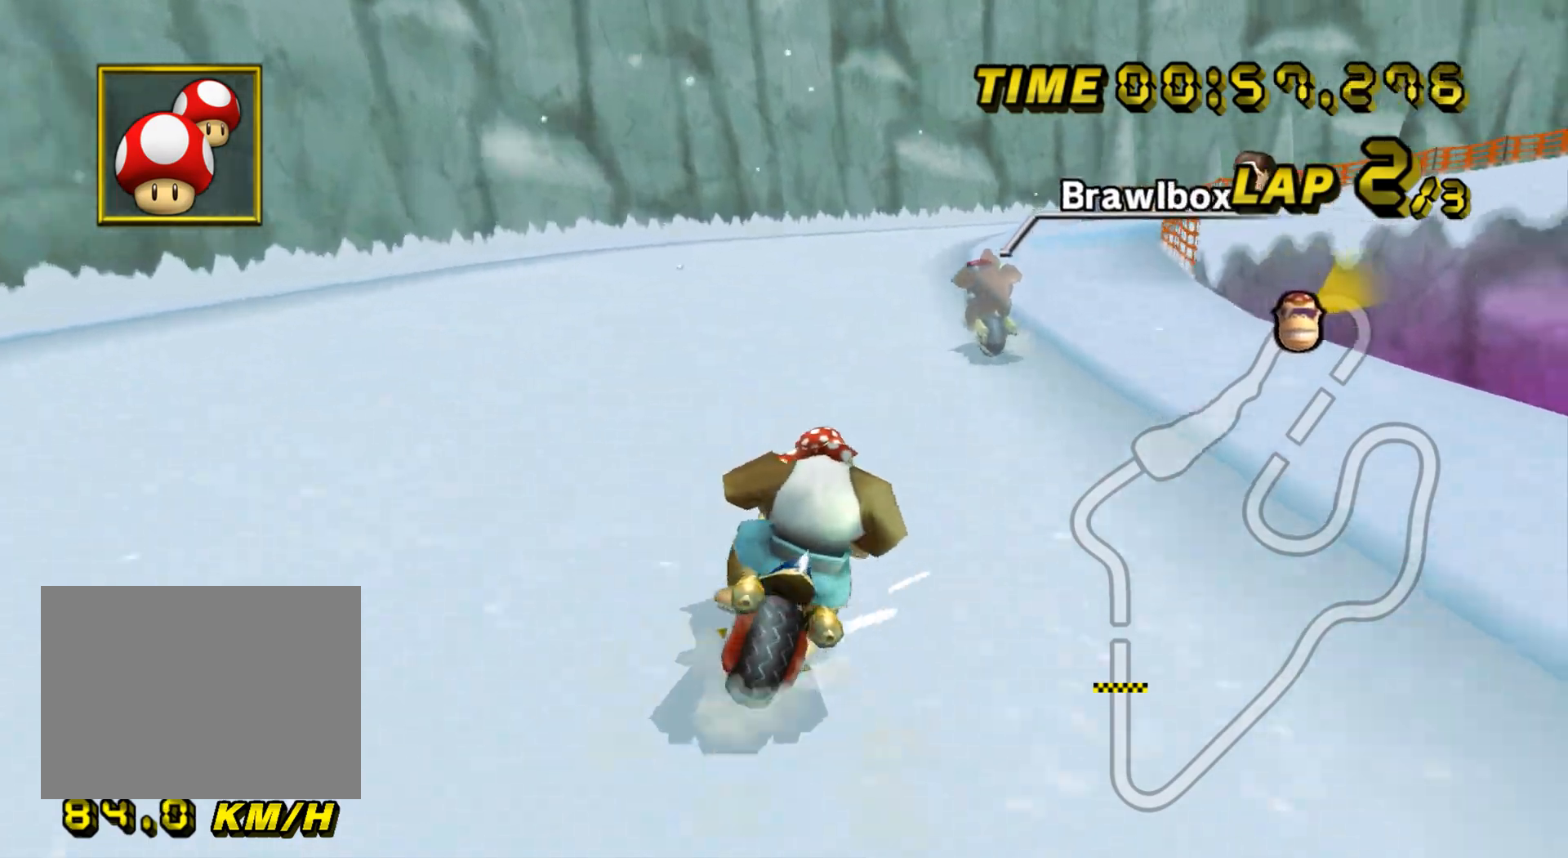
{"buttons": ["A", "R1"], "left_stick": "left", "events": [[34, "left_stick", "left"]]}
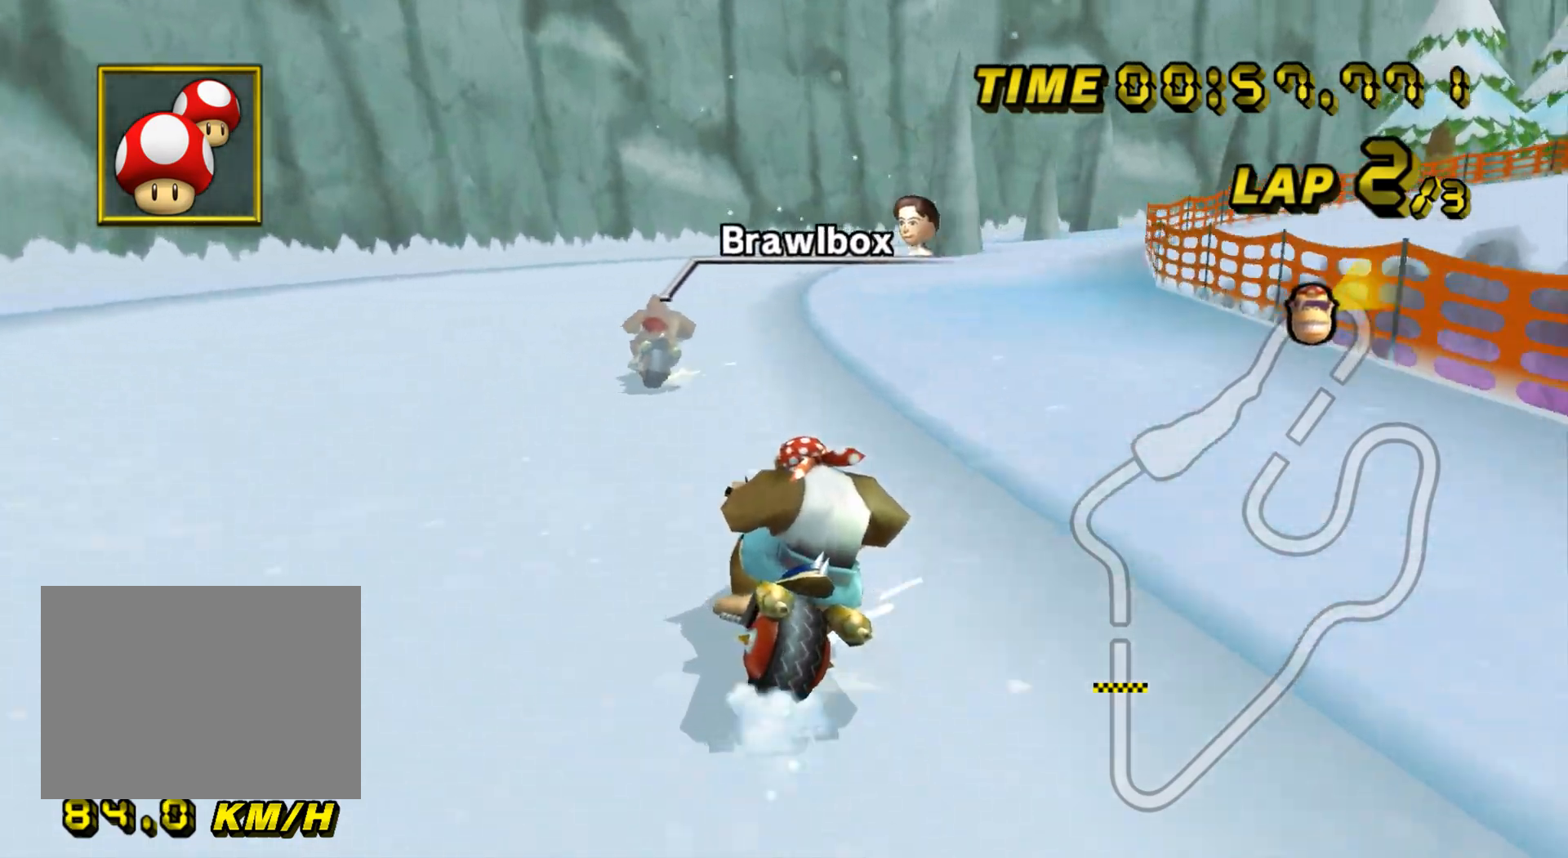
{"buttons": ["A", "R1"], "left_stick": "right", "events": [[284, "left_stick", "center"], [467, "left_stick", "right"]]}
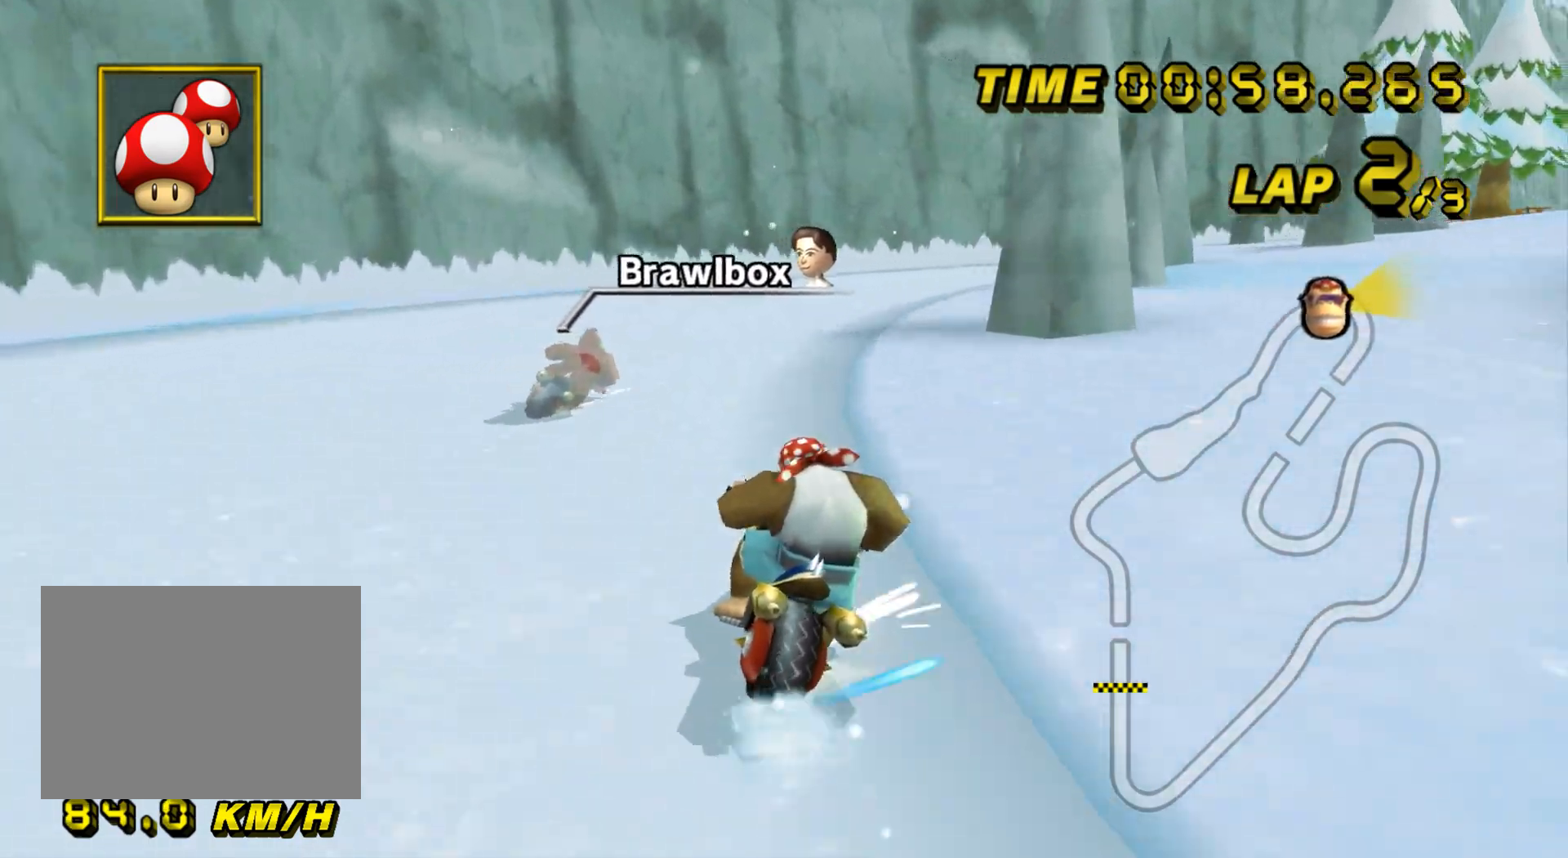
{"buttons": ["A", "R1"], "left_stick": "right", "events": []}
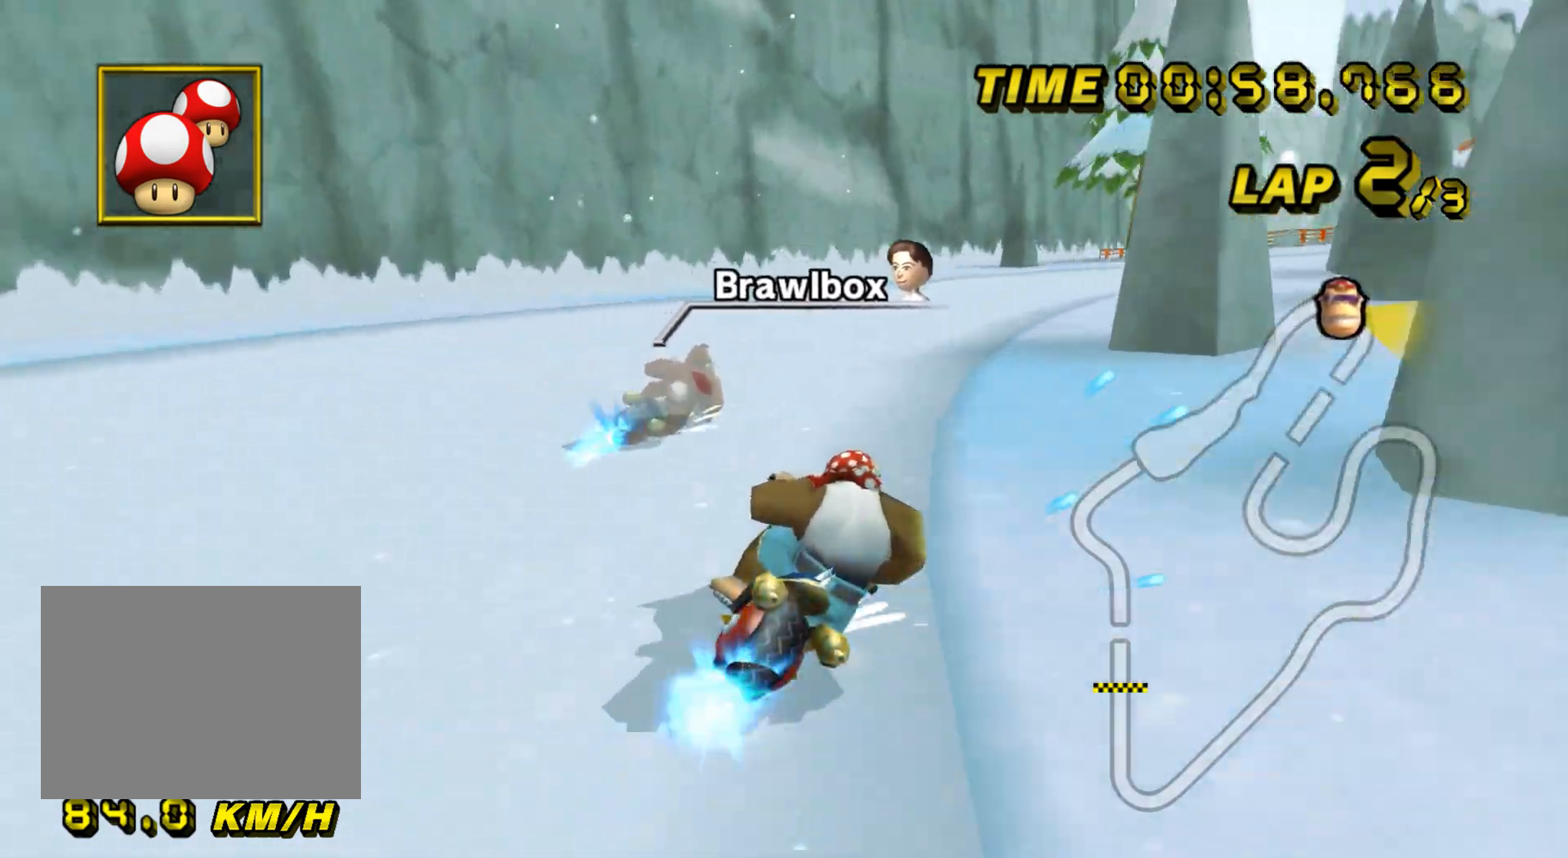
{"buttons": ["A", "R1"], "left_stick": "right", "events": []}
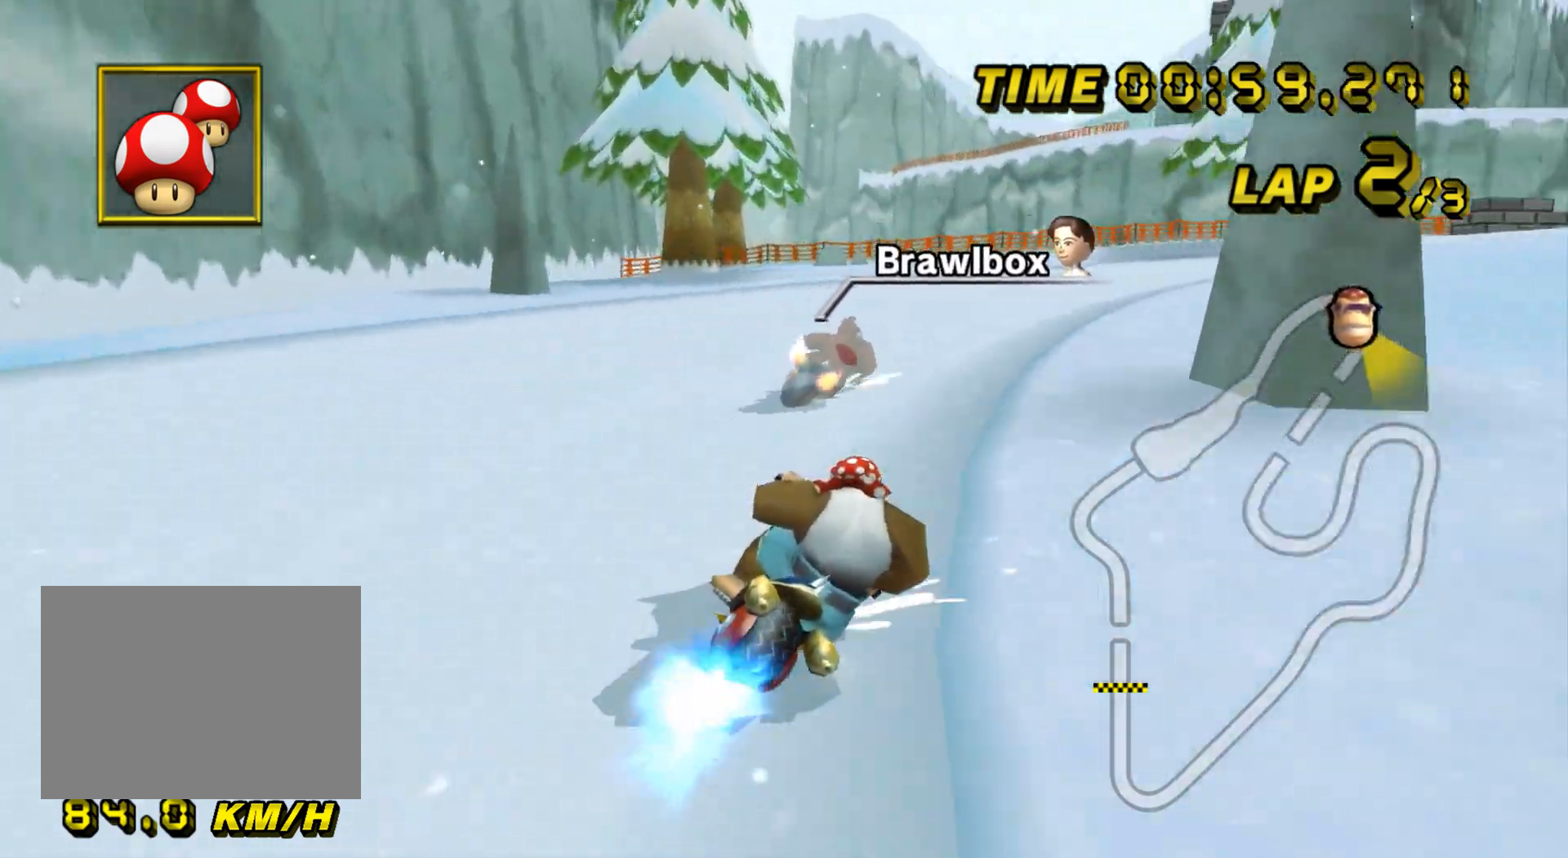
{"buttons": ["A", "R1"], "left_stick": "right", "events": []}
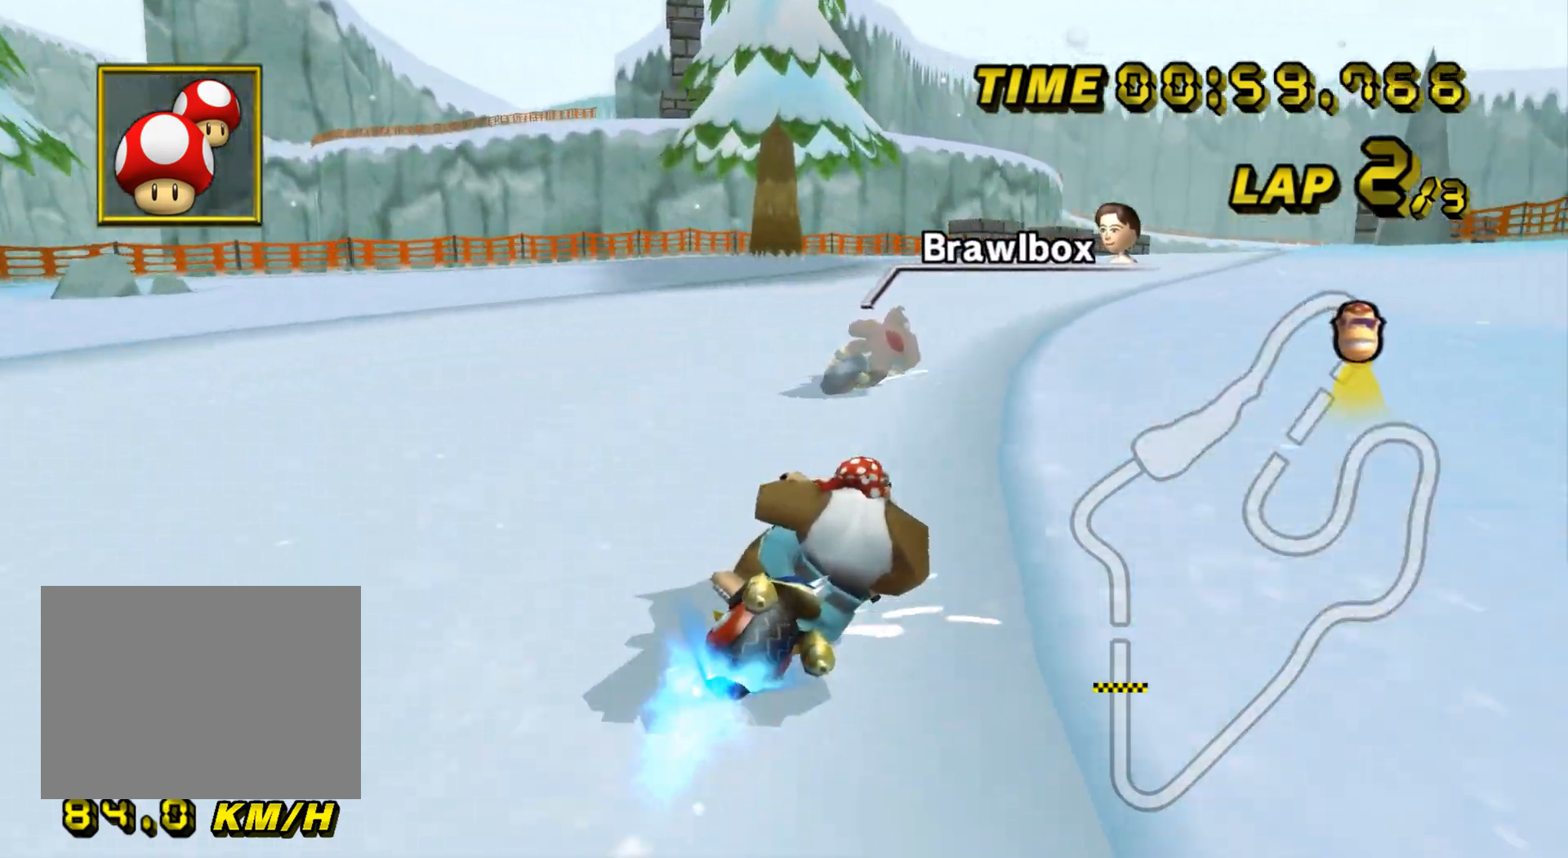
{"buttons": ["A"], "left_stick": "left", "events": [[150, "R1", "up"], [184, "DPAD_UP", "down"], [200, "DPAD_UP", "up"], [351, "DPAD_UP", "down"], [367, "DPAD_UP", "up"], [484, "left_stick", "left"]]}
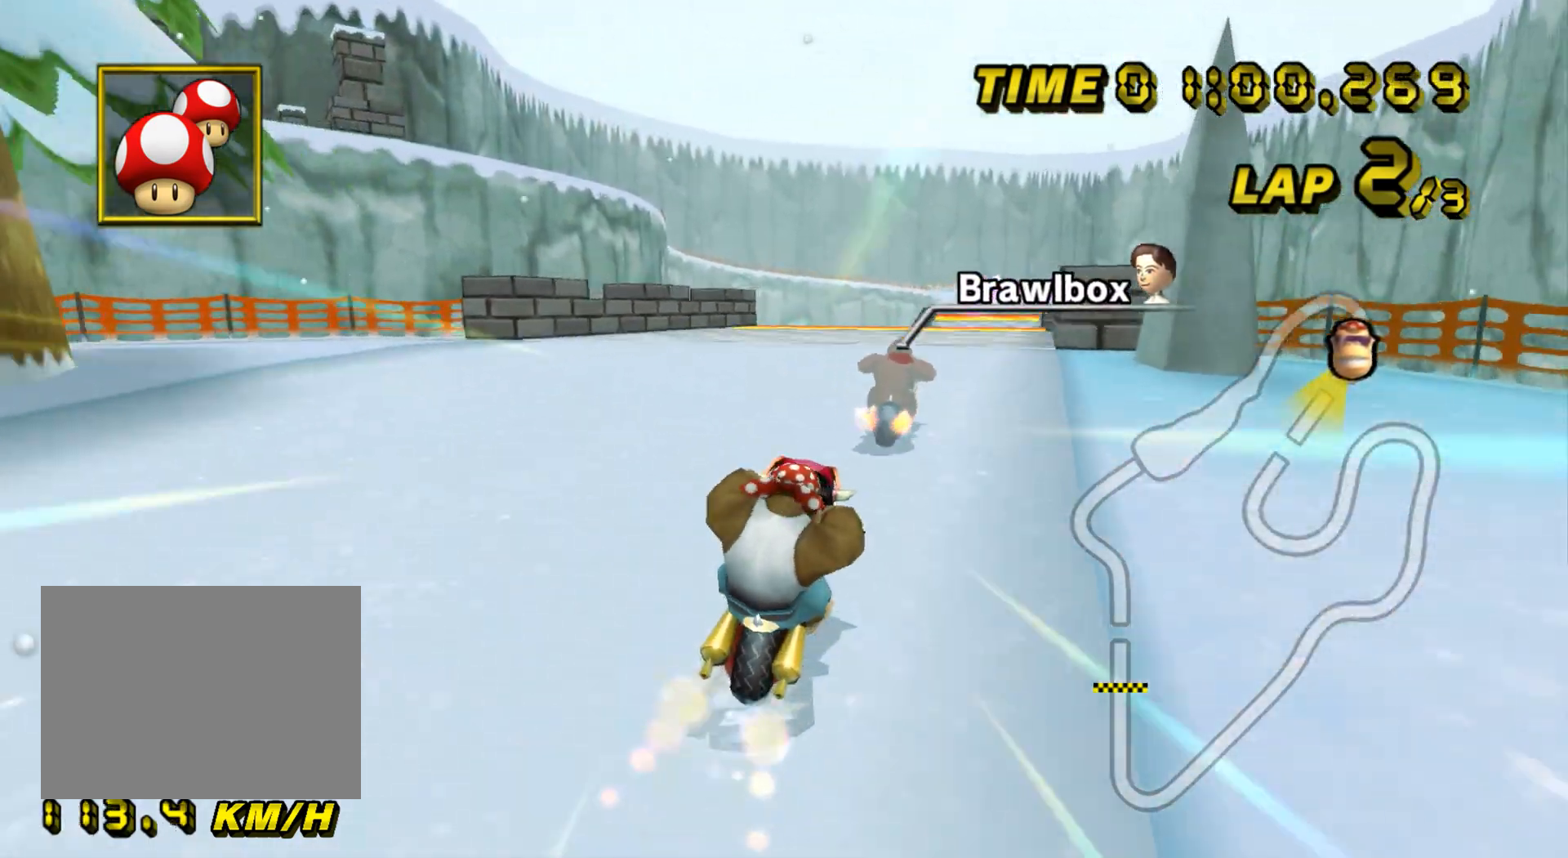
{"buttons": ["A"], "left_stick": "center", "events": [[333, "left_stick", "center"]]}